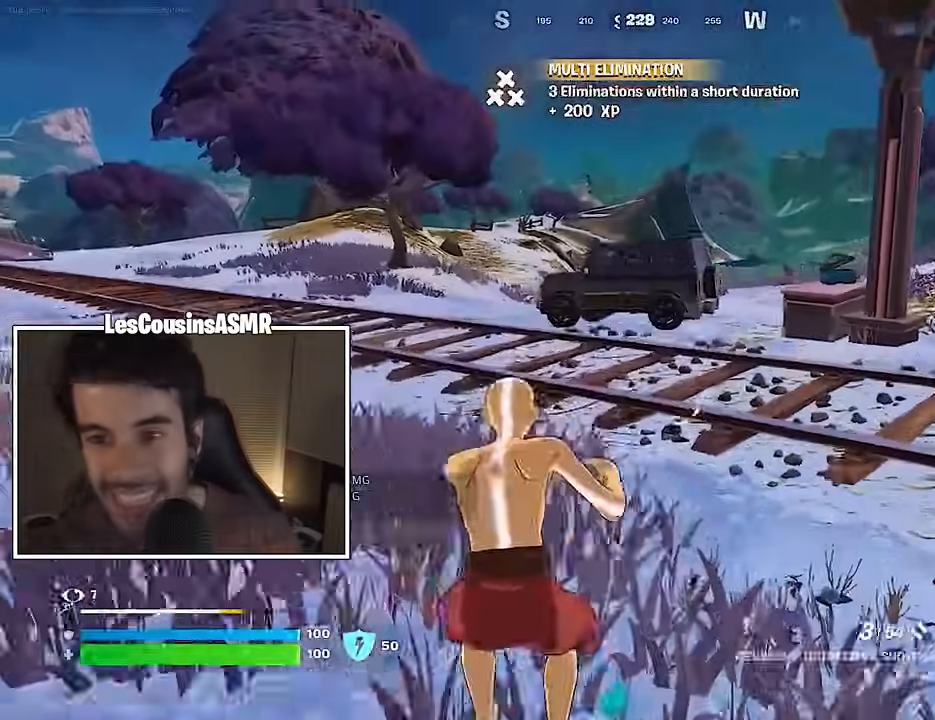
Gameplay with a controller (PlayStation layout); each line is a JSON object with the inputs held at the frame after it. "events" lists button and stick changes between this image and that frame as [ms after this image, input, new state], when the widget could be followed in between.
{"buttons": [], "left_stick": "center", "right_stick": "center", "events": [[33, "CROSS", "up"], [83, "CROSS", "down"], [167, "CROSS", "up"], [233, "SQUARE", "down"], [317, "SQUARE", "up"], [483, "left_stick", "center"]]}
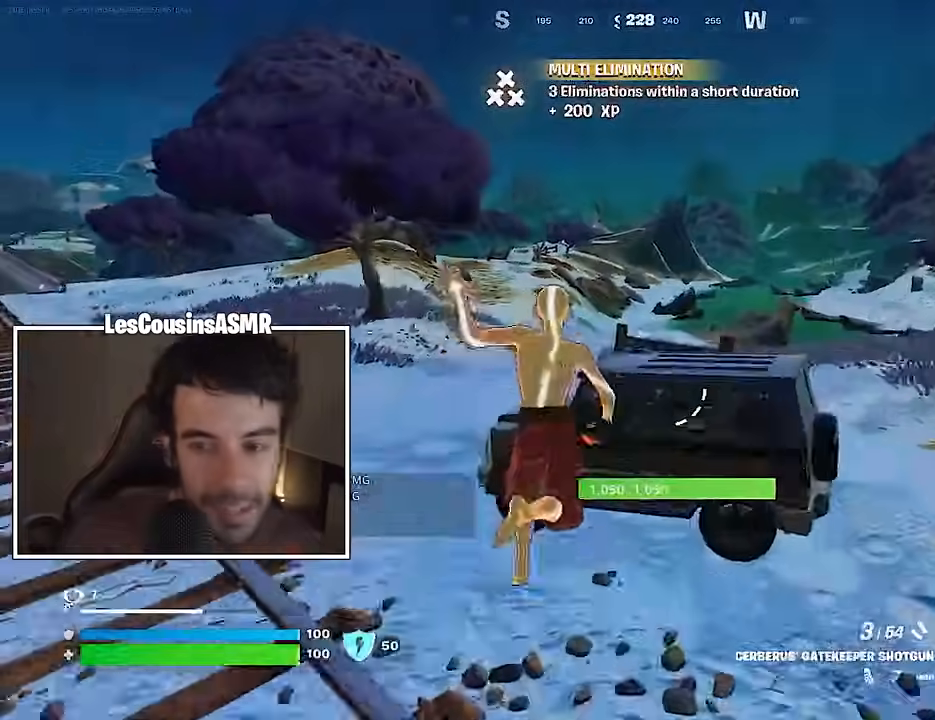
{"buttons": [], "left_stick": "left", "right_stick": "left", "events": [[100, "SQUARE", "down"], [167, "SQUARE", "up"], [283, "left_stick", "left"], [433, "right_stick", "left"]]}
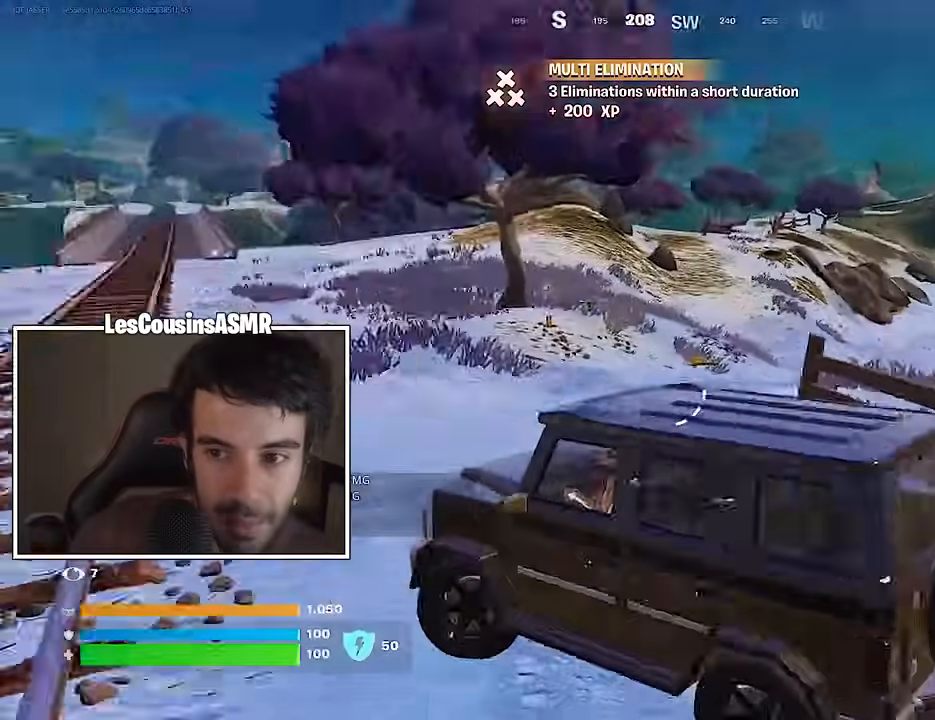
{"buttons": [], "left_stick": "left", "right_stick": "center", "events": [[233, "right_stick", "center"]]}
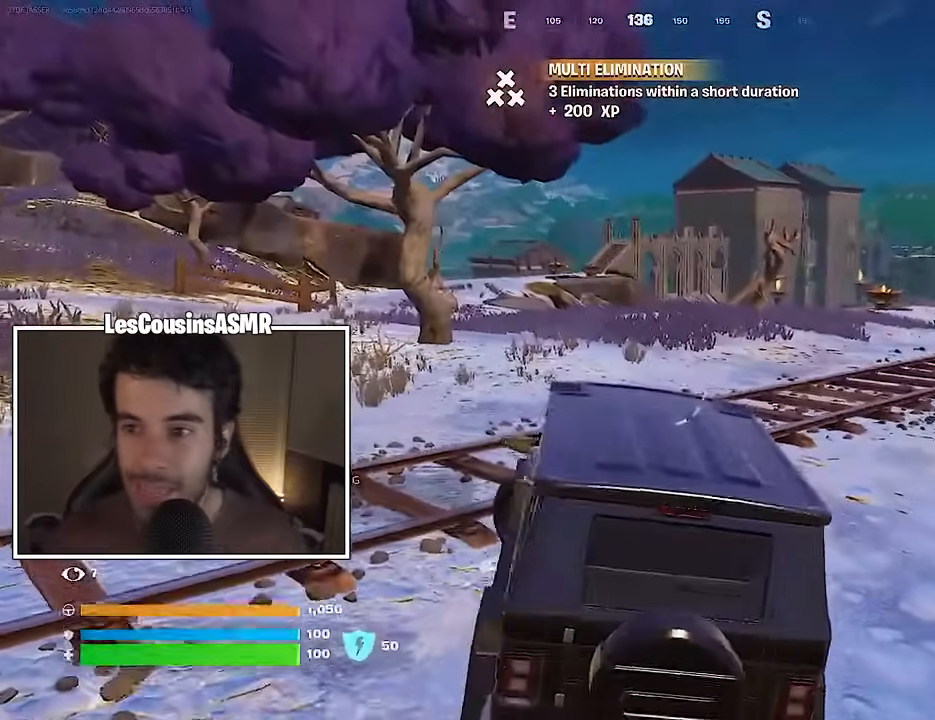
{"buttons": [], "left_stick": "left", "right_stick": "center", "events": [[317, "TRIANGLE", "down"], [400, "TRIANGLE", "up"]]}
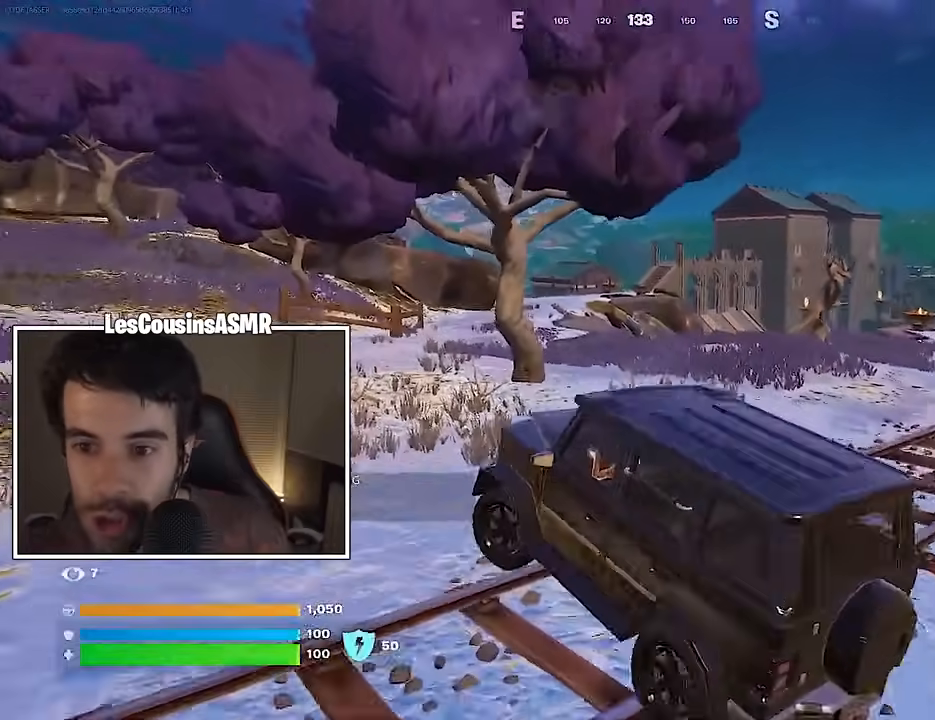
{"buttons": [], "left_stick": "up", "right_stick": "left", "events": [[367, "left_stick", "up-left"], [417, "right_stick", "left"], [500, "left_stick", "up"]]}
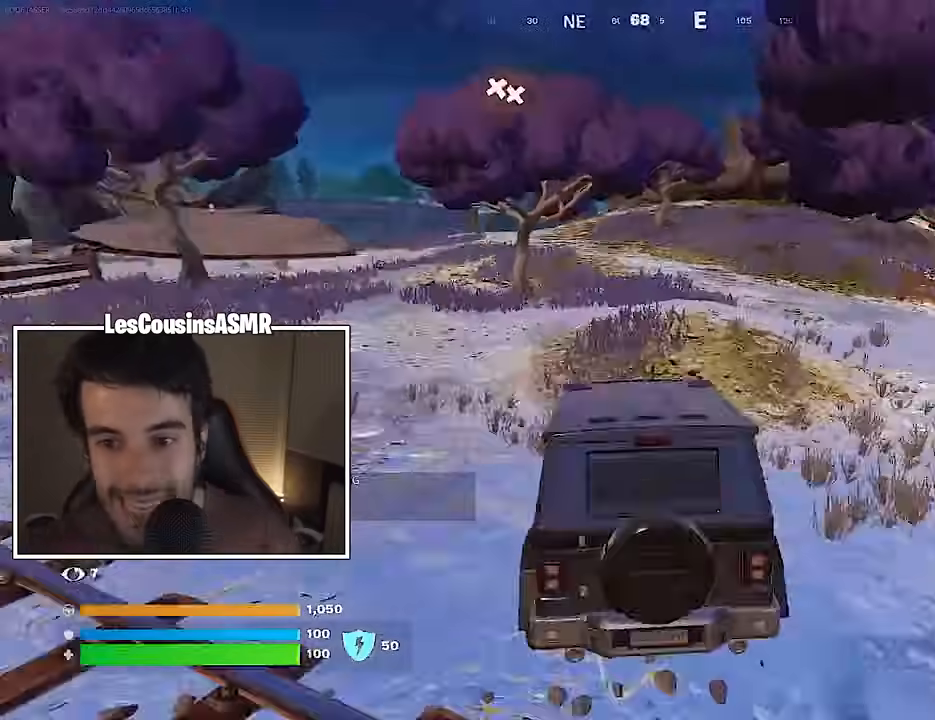
{"buttons": [], "left_stick": "up", "right_stick": "center", "events": [[33, "right_stick", "center"], [367, "DPAD_RIGHT", "down"], [433, "DPAD_RIGHT", "up"]]}
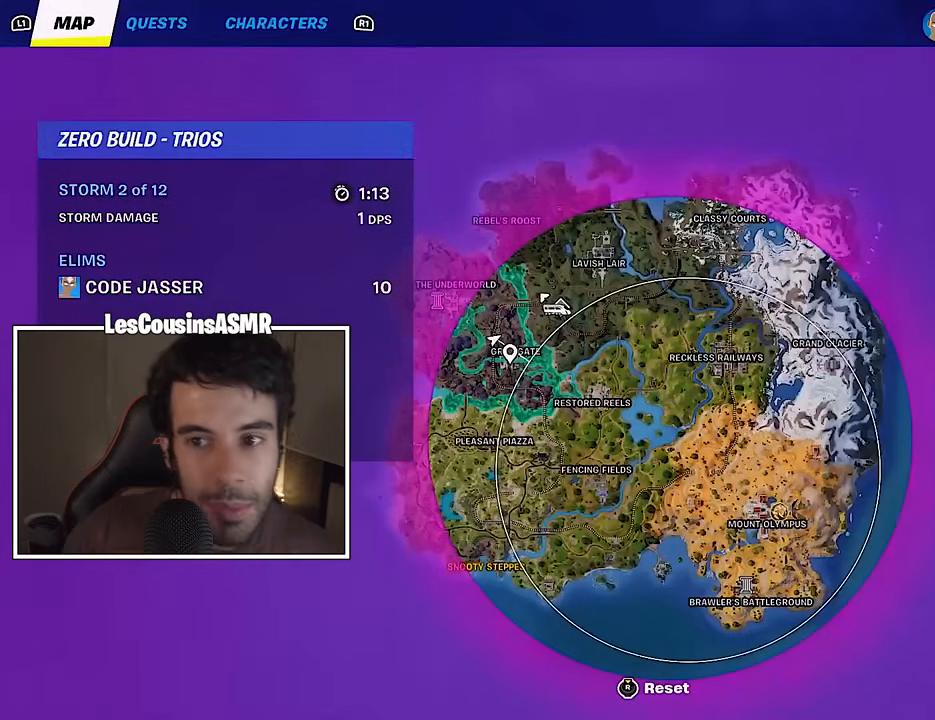
{"buttons": [], "left_stick": "up-right", "right_stick": "center", "events": [[33, "left_stick", "up-right"]]}
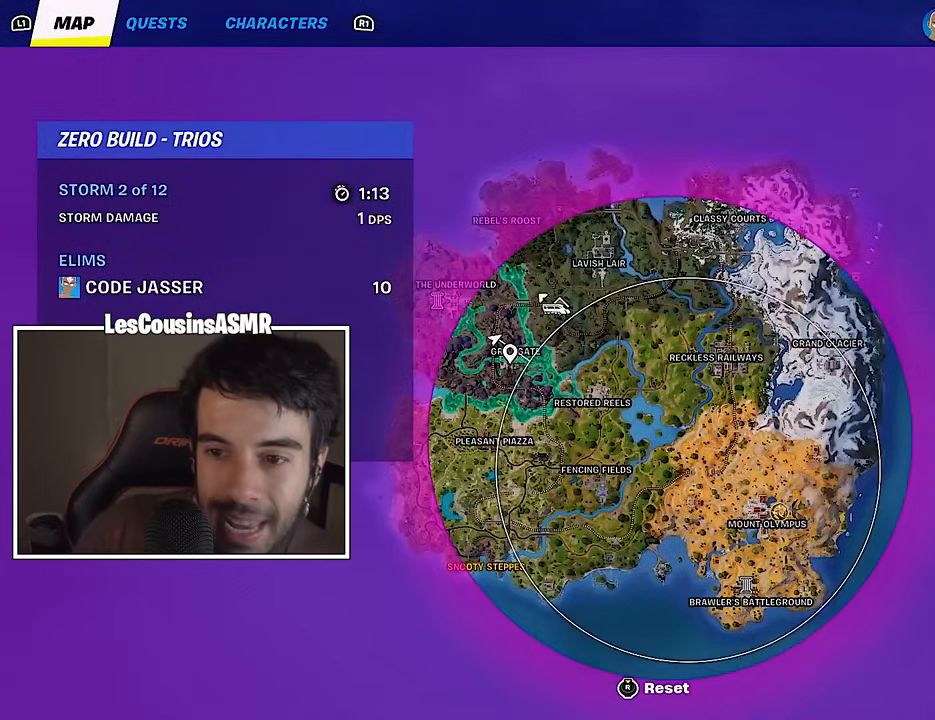
{"buttons": [], "left_stick": "up", "right_stick": "center", "events": [[17, "CIRCLE", "down"], [100, "CIRCLE", "up"], [200, "left_stick", "up"]]}
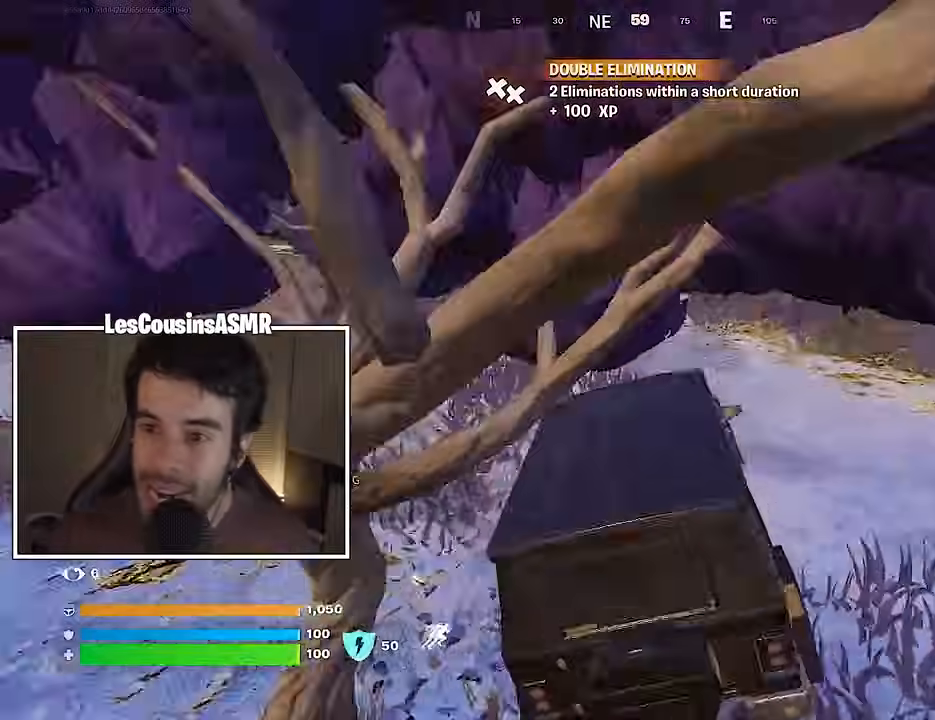
{"buttons": [], "left_stick": "up", "right_stick": "center", "events": [[133, "left_stick", "up-left"], [400, "left_stick", "up"]]}
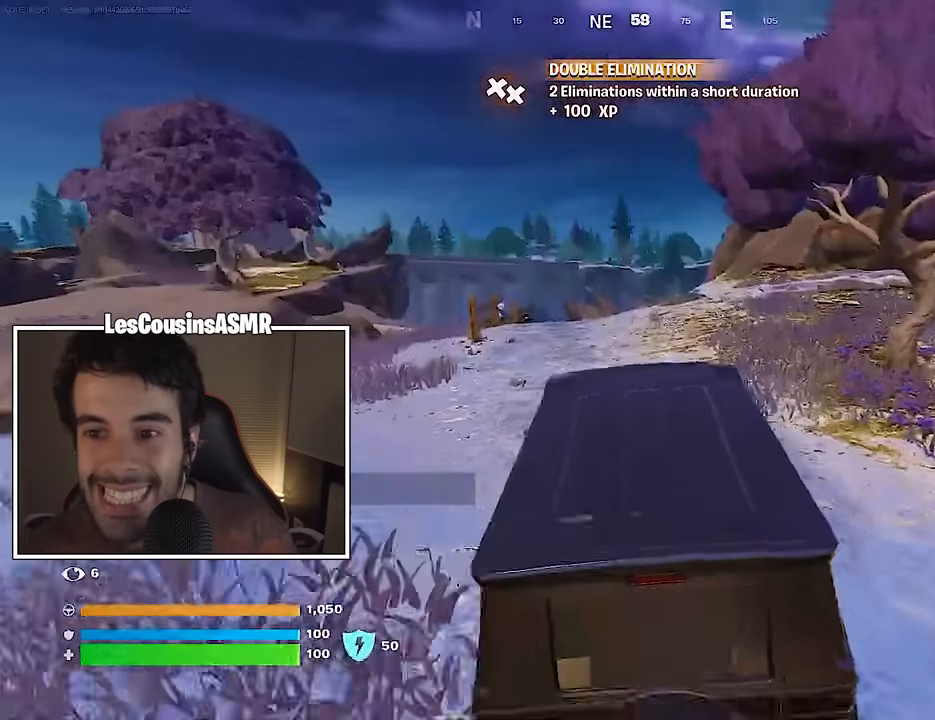
{"buttons": [], "left_stick": "up-left", "right_stick": "center", "events": [[267, "left_stick", "up-left"]]}
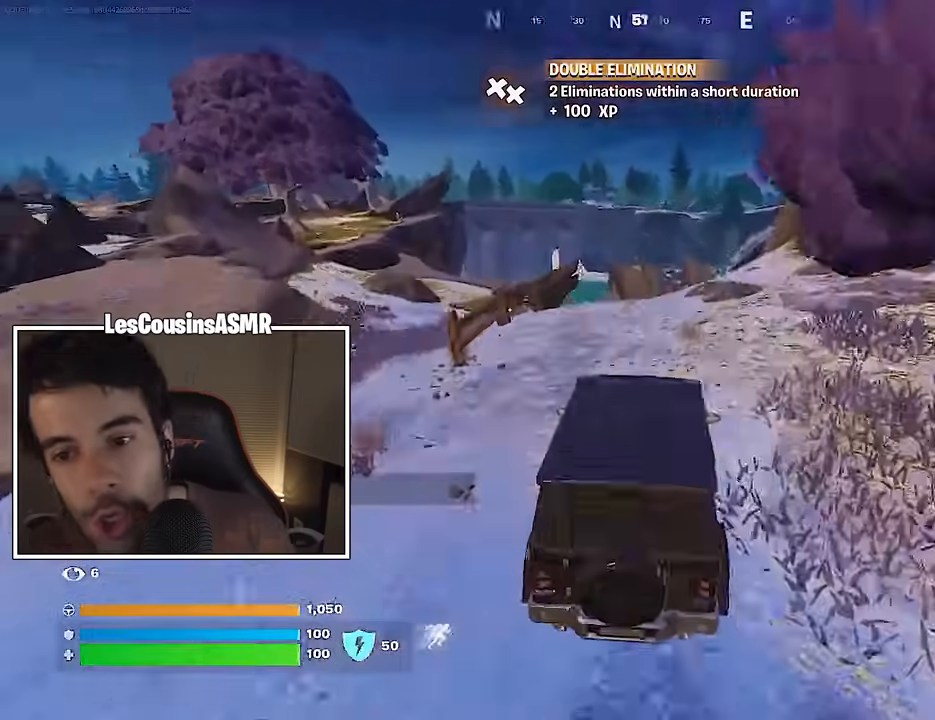
{"buttons": [], "left_stick": "up-left", "right_stick": "center", "events": []}
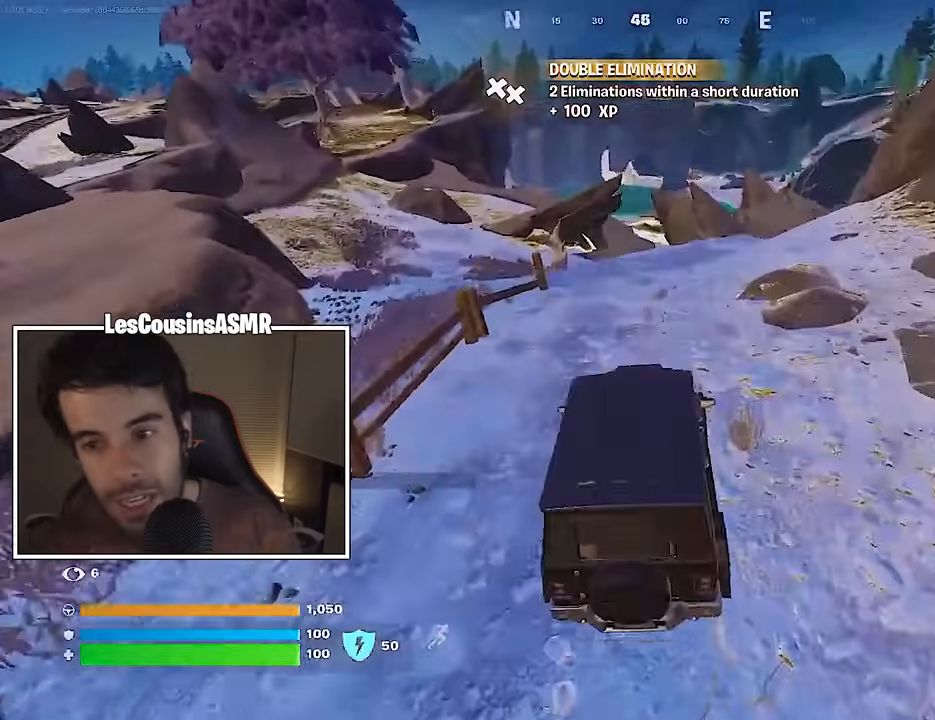
{"buttons": [], "left_stick": "up", "right_stick": "center", "events": [[300, "right_stick", "left"], [400, "right_stick", "center"], [450, "left_stick", "up"]]}
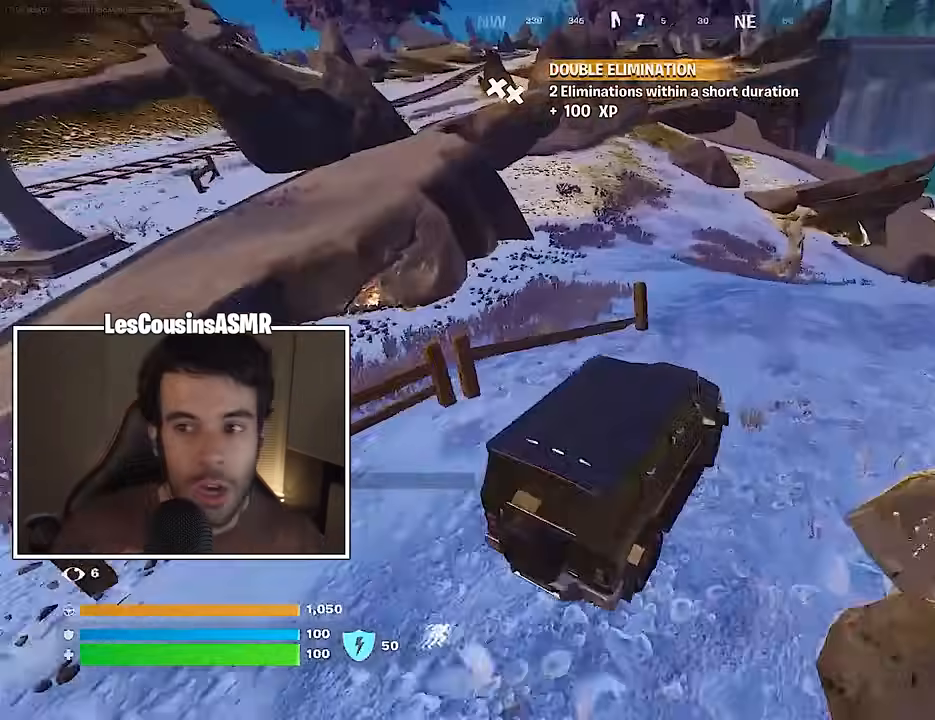
{"buttons": [], "left_stick": "left", "right_stick": "center", "events": [[200, "left_stick", "left"], [217, "right_stick", "up"], [267, "right_stick", "center"]]}
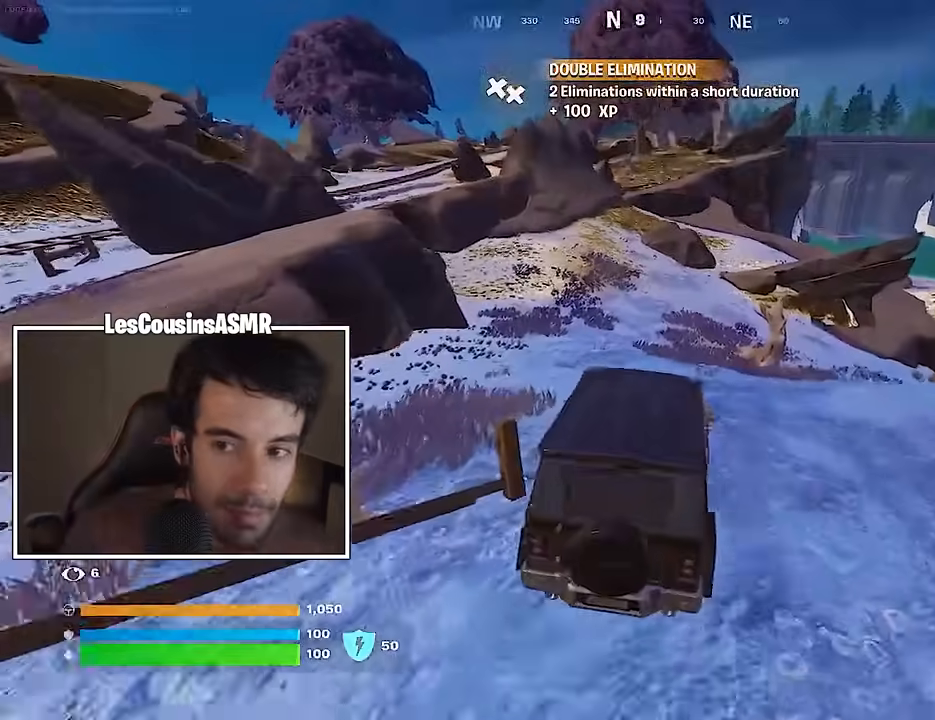
{"buttons": [], "left_stick": "right", "right_stick": "center", "events": [[183, "left_stick", "up-left"], [417, "left_stick", "right"]]}
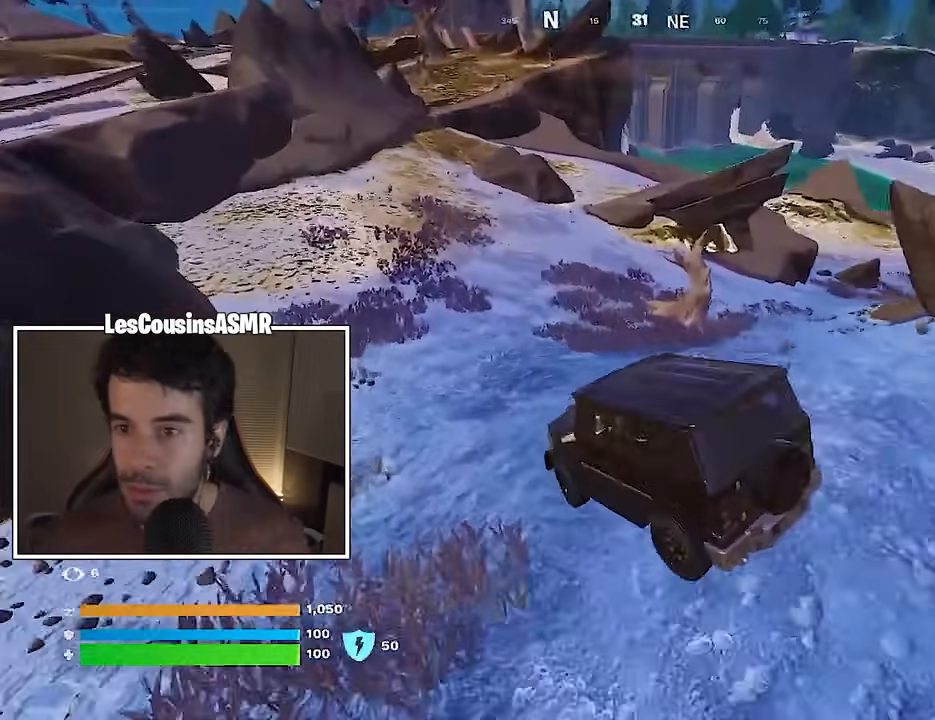
{"buttons": [], "left_stick": "right", "right_stick": "center", "events": []}
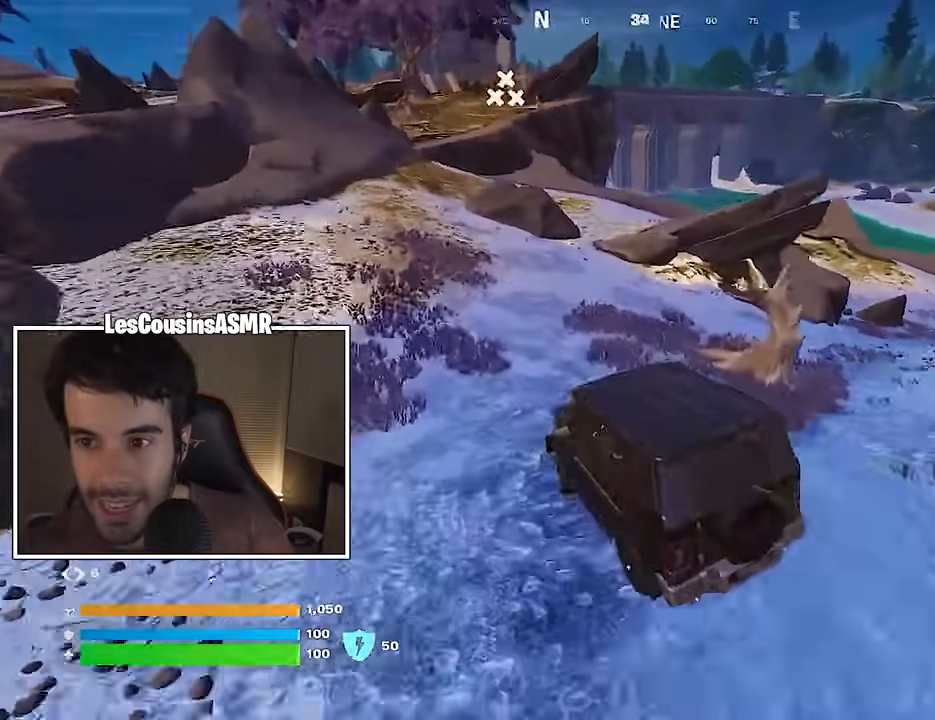
{"buttons": [], "left_stick": "right", "right_stick": "right", "events": [[83, "left_stick", "down-right"], [417, "left_stick", "right"], [467, "right_stick", "right"]]}
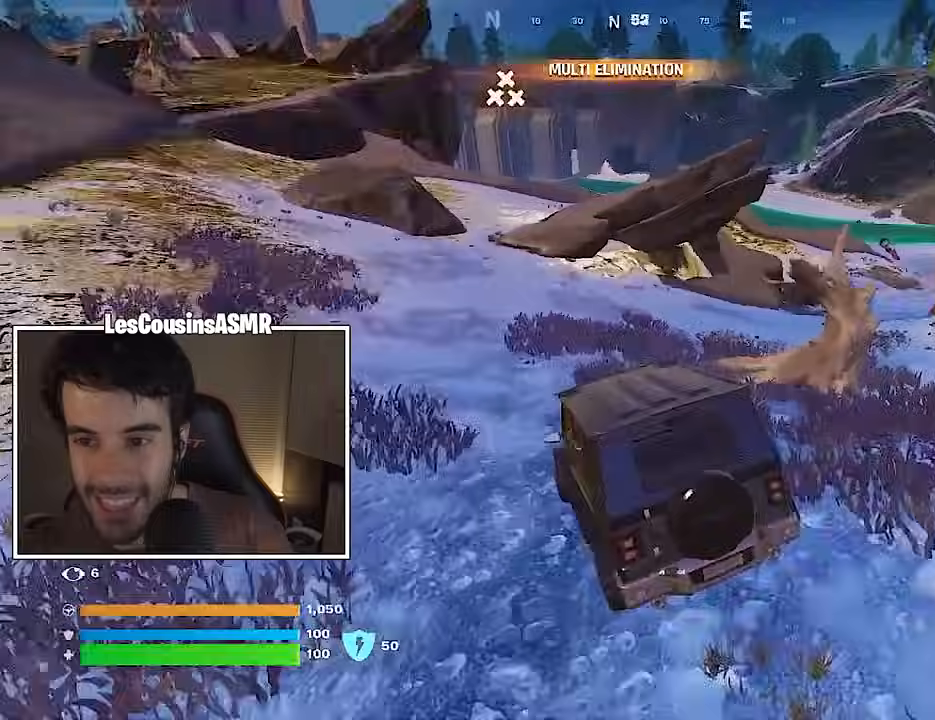
{"buttons": [], "left_stick": "up-left", "right_stick": "center", "events": [[83, "right_stick", "center"], [133, "left_stick", "up-right"], [450, "left_stick", "up-left"]]}
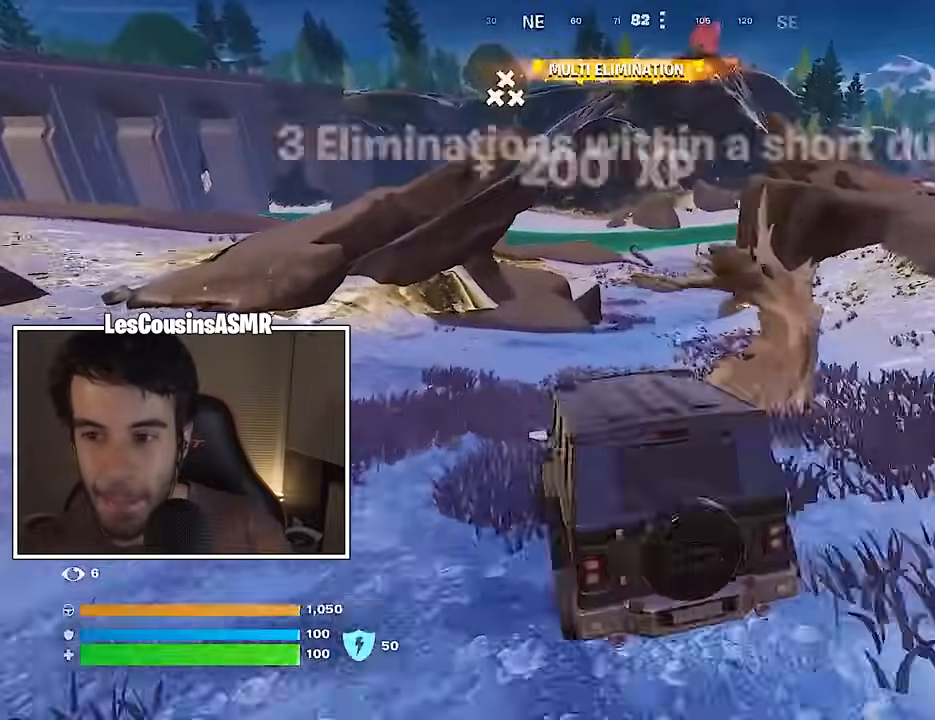
{"buttons": [], "left_stick": "up-right", "right_stick": "center", "events": [[250, "left_stick", "up-right"]]}
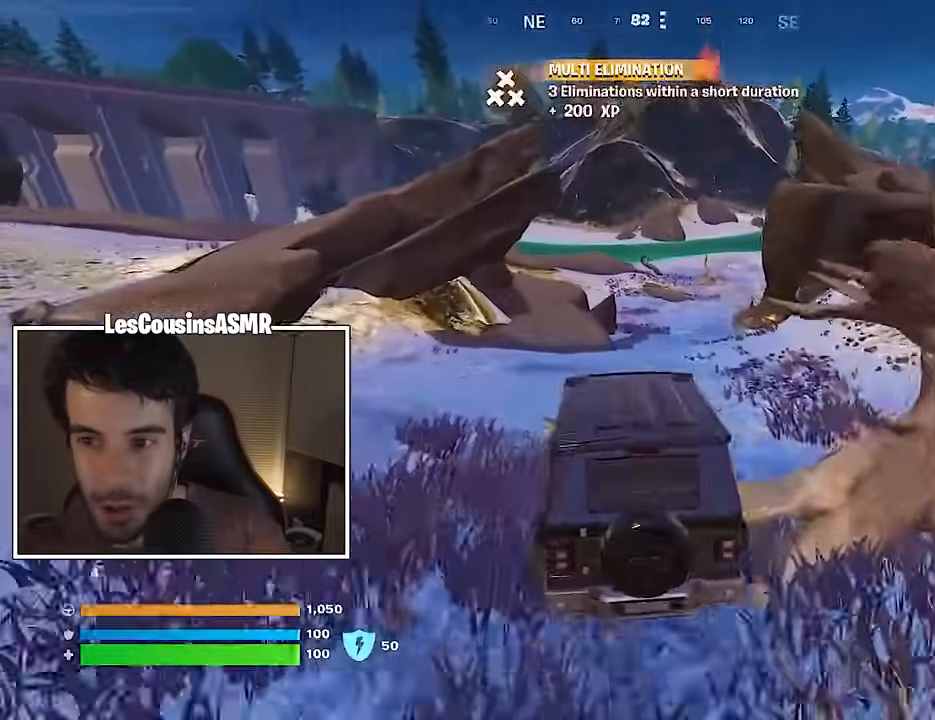
{"buttons": [], "left_stick": "up-right", "right_stick": "center", "events": []}
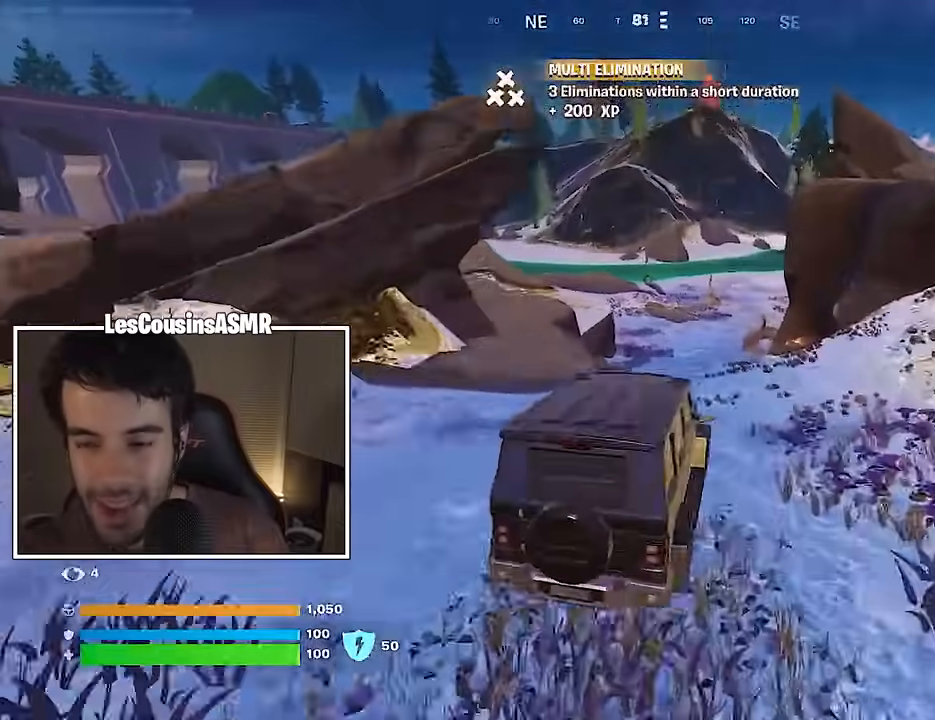
{"buttons": [], "left_stick": "up", "right_stick": "center", "events": [[217, "left_stick", "up"]]}
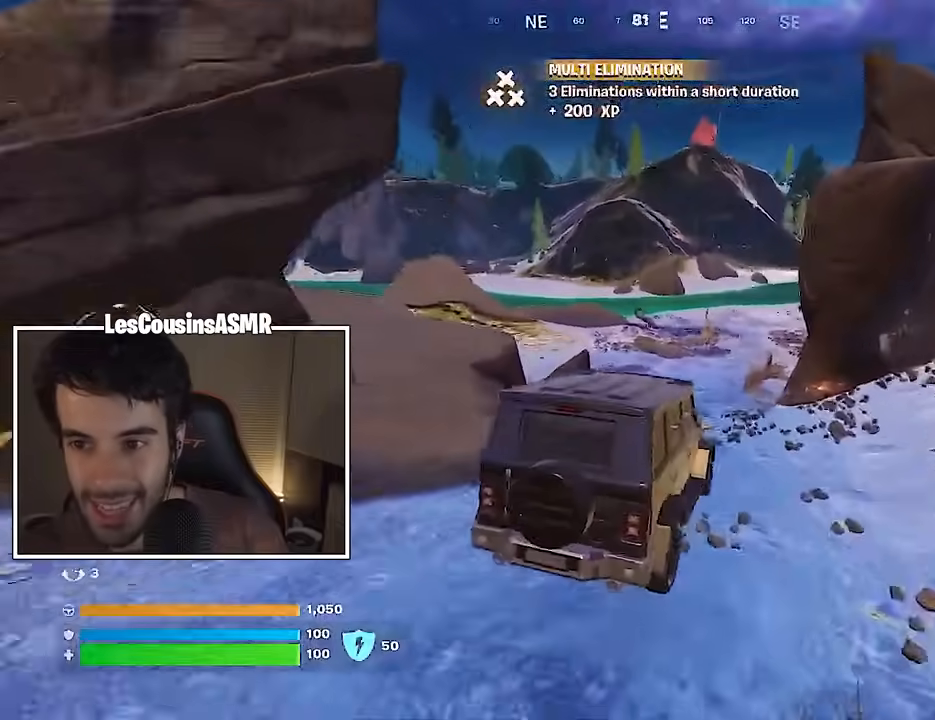
{"buttons": [], "left_stick": "up", "right_stick": "center", "events": []}
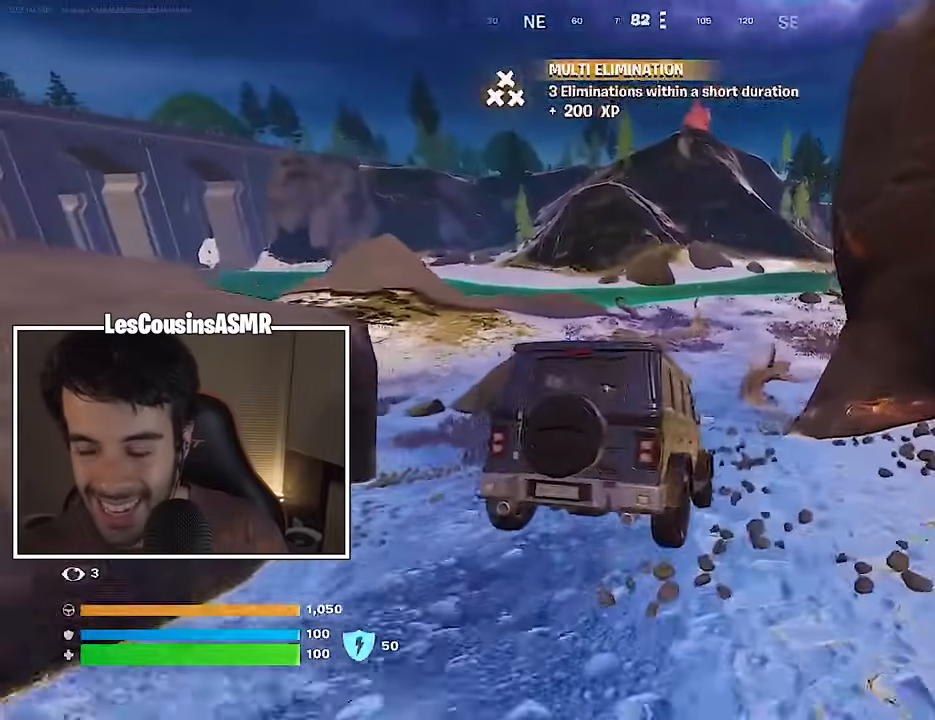
{"buttons": [], "left_stick": "up", "right_stick": "center", "events": []}
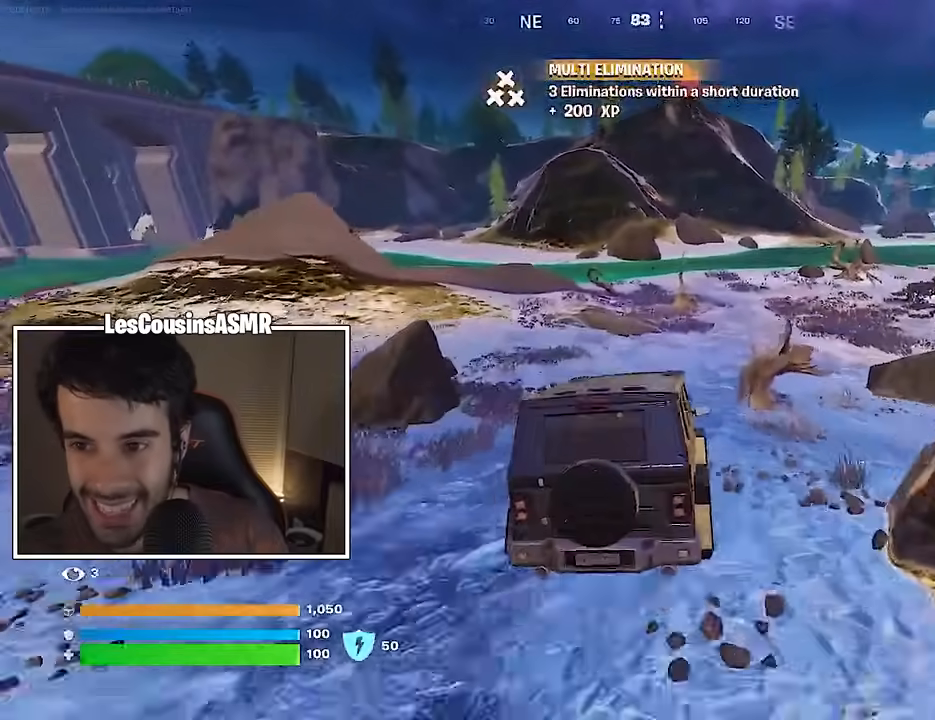
{"buttons": [], "left_stick": "up-right", "right_stick": "center", "events": [[133, "left_stick", "up-right"]]}
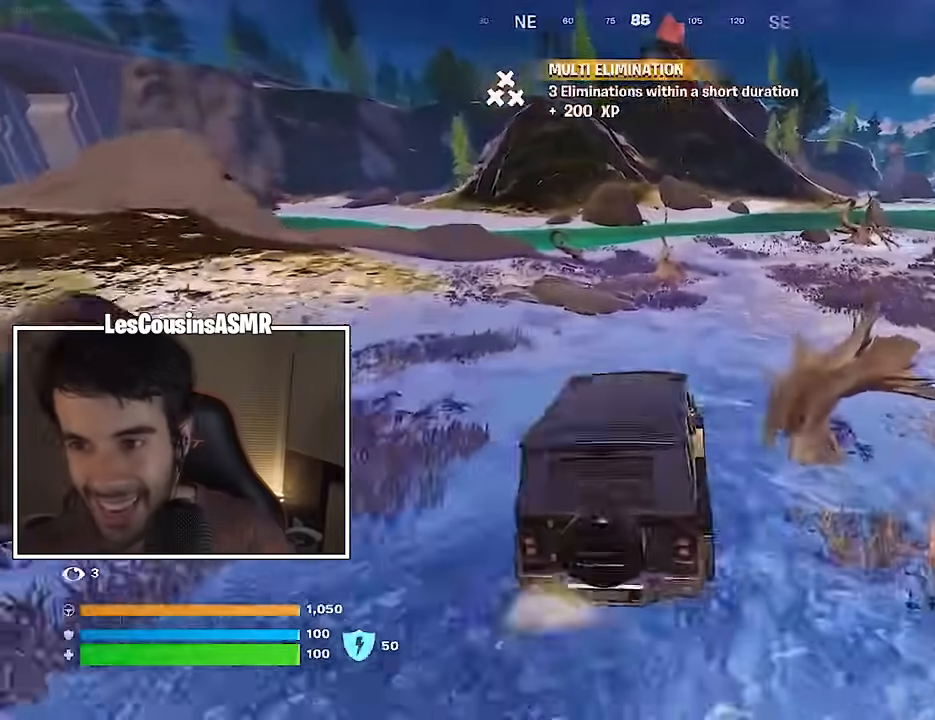
{"buttons": [], "left_stick": "center", "right_stick": "center", "events": [[50, "left_stick", "center"]]}
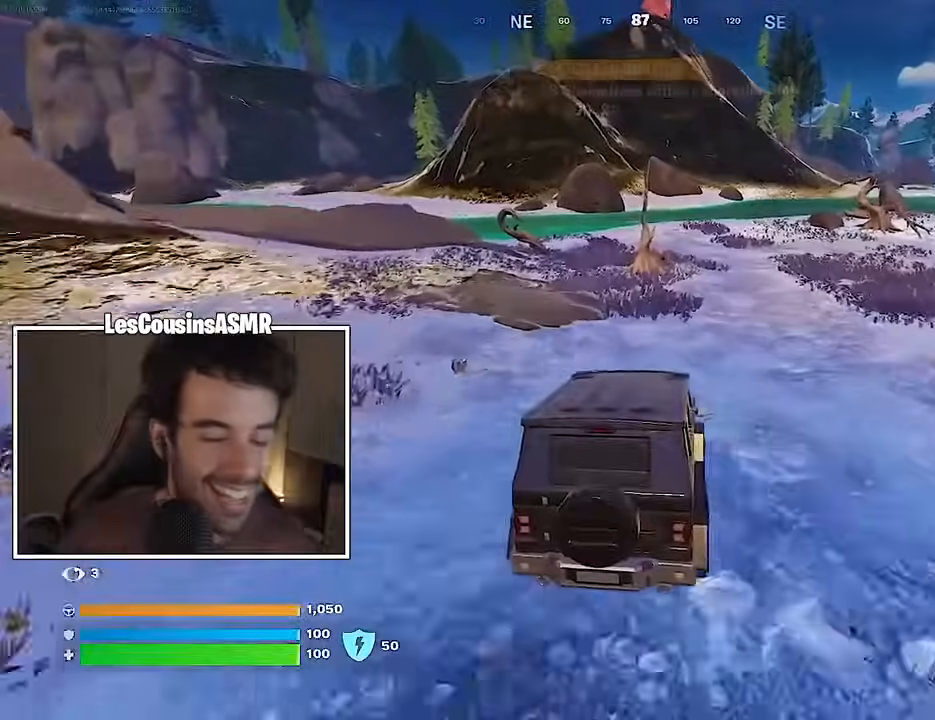
{"buttons": [], "left_stick": "center", "right_stick": "center", "events": []}
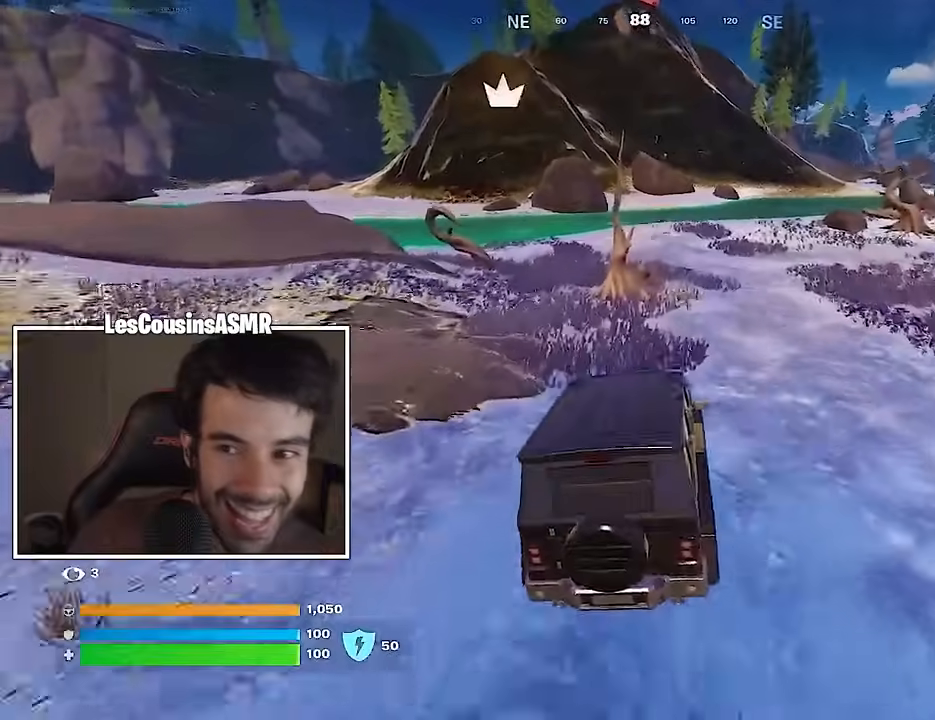
{"buttons": ["SQUARE"], "left_stick": "center", "right_stick": "center", "events": [[350, "SQUARE", "down"]]}
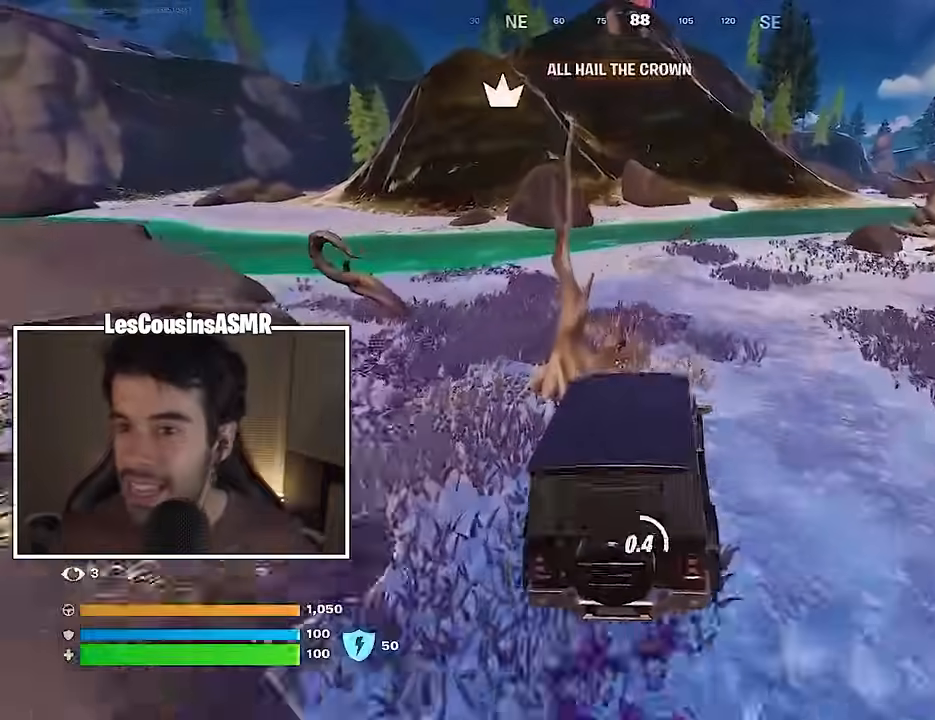
{"buttons": ["SQUARE"], "left_stick": "center", "right_stick": "center", "events": [[267, "left_stick", "up"], [367, "left_stick", "center"]]}
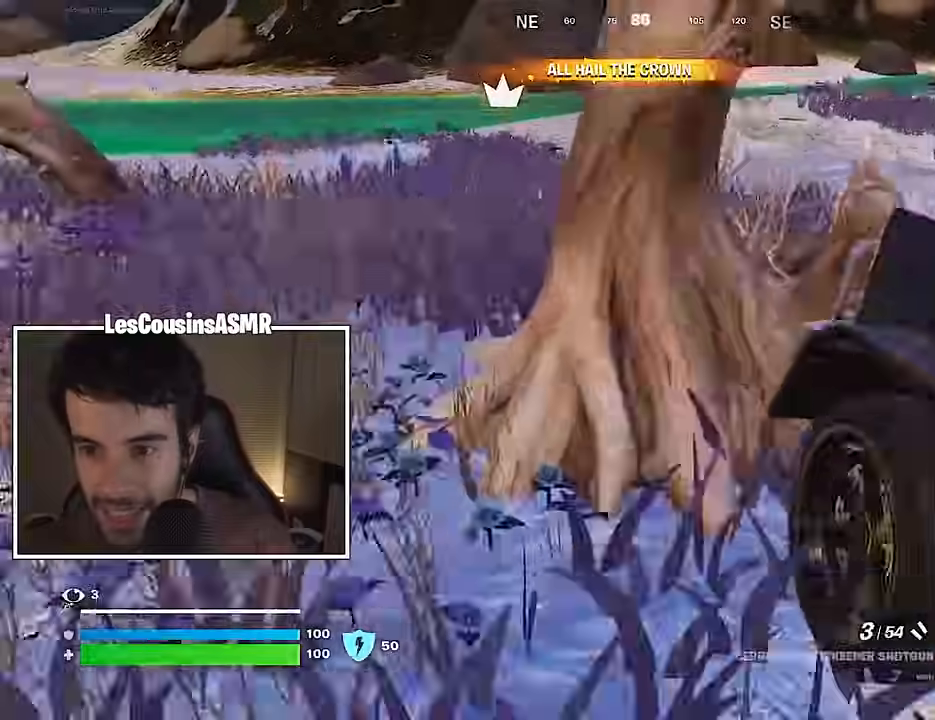
{"buttons": [], "left_stick": "up-left", "right_stick": "right", "events": [[17, "SQUARE", "up"], [83, "left_stick", "up-left"], [150, "L3", "down"], [167, "right_stick", "up"], [267, "L3", "up"], [283, "right_stick", "up-left"], [417, "right_stick", "right"]]}
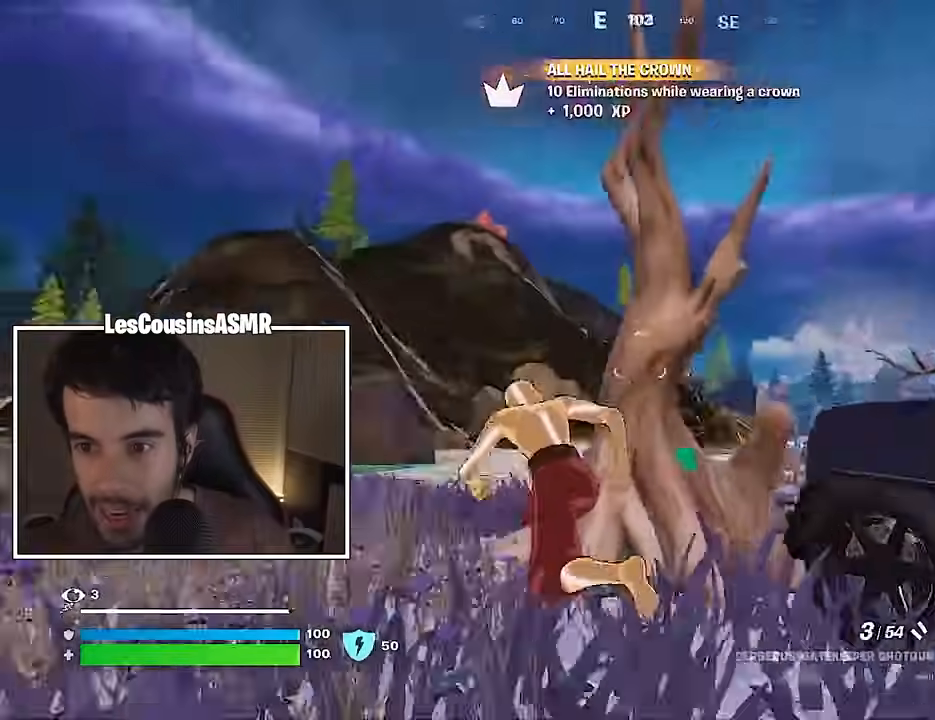
{"buttons": [], "left_stick": "up", "right_stick": "down-left", "events": [[50, "CROSS", "down"], [67, "right_stick", "center"], [133, "CROSS", "up"], [200, "left_stick", "up"], [250, "right_stick", "up-left"], [317, "right_stick", "center"], [350, "CROSS", "down"], [417, "CROSS", "up"], [433, "right_stick", "down-left"]]}
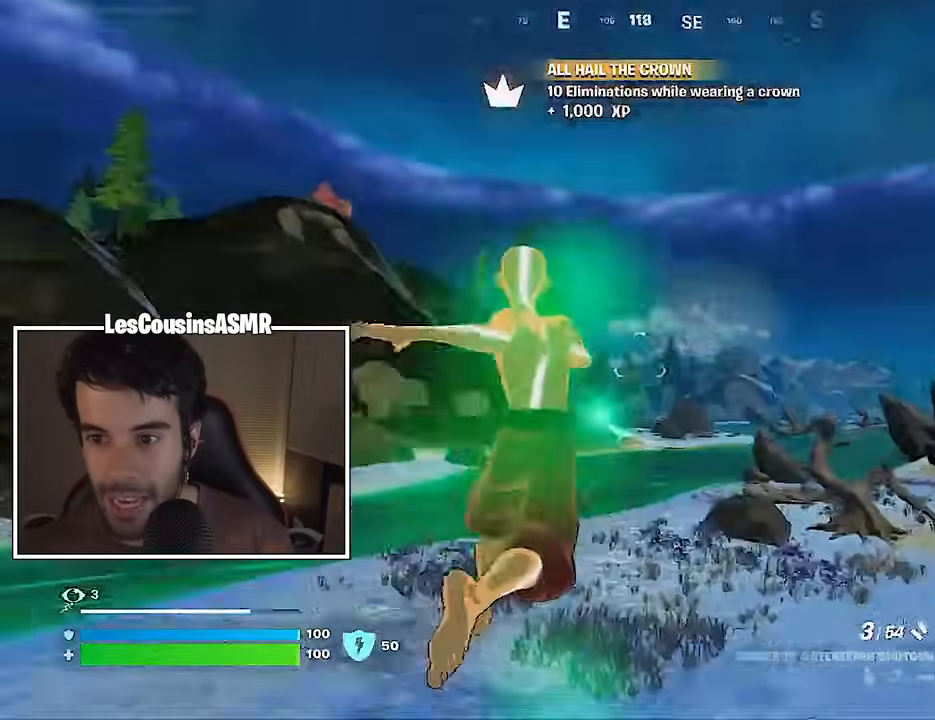
{"buttons": [], "left_stick": "center", "right_stick": "right", "events": [[50, "right_stick", "center"], [367, "R3", "down"], [417, "R3", "up"], [450, "right_stick", "right"], [500, "left_stick", "center"]]}